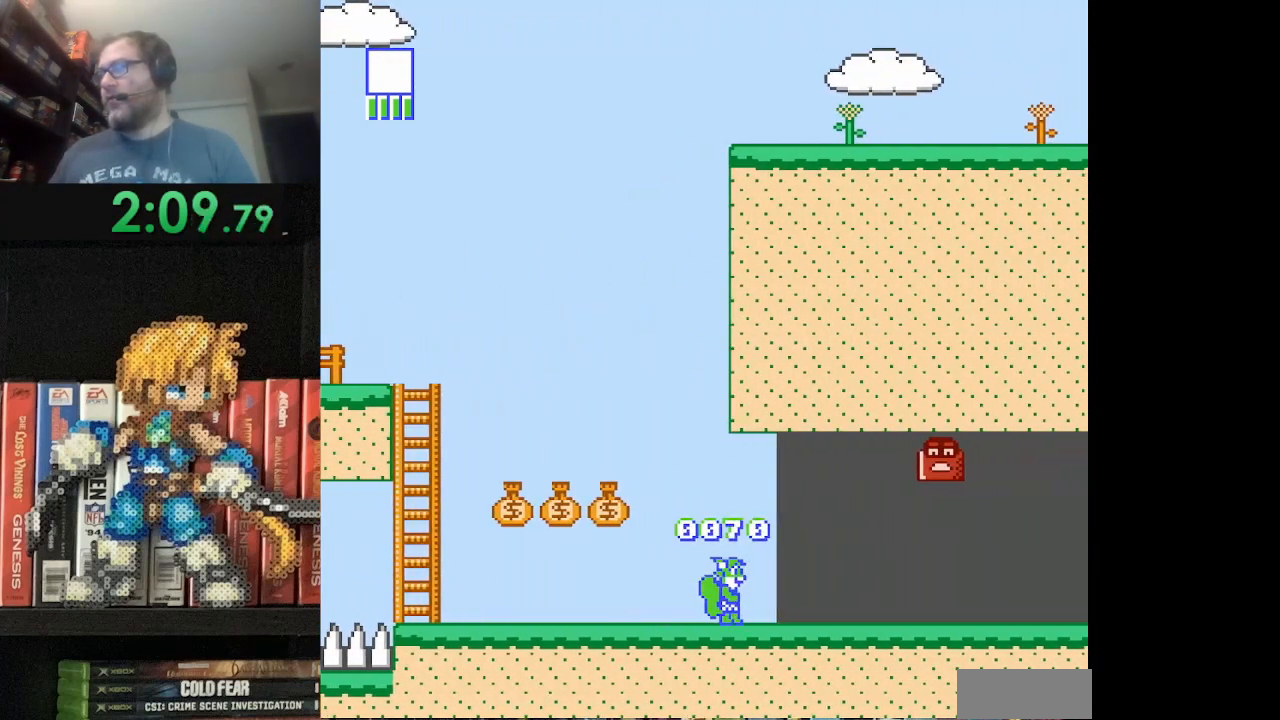
Gameplay with a controller (Nintendo layout); each line is a JSON object with the inputs held at the frame after it. "events" lists button and stick changes between this image and that frame as [ms after this image, input, new state], when the widget could be followed in between. Not read: L3 R3.
{"buttons": ["B", "DPAD_LEFT"], "events": [[209, "DPAD_RIGHT", "up"], [292, "DPAD_LEFT", "down"]]}
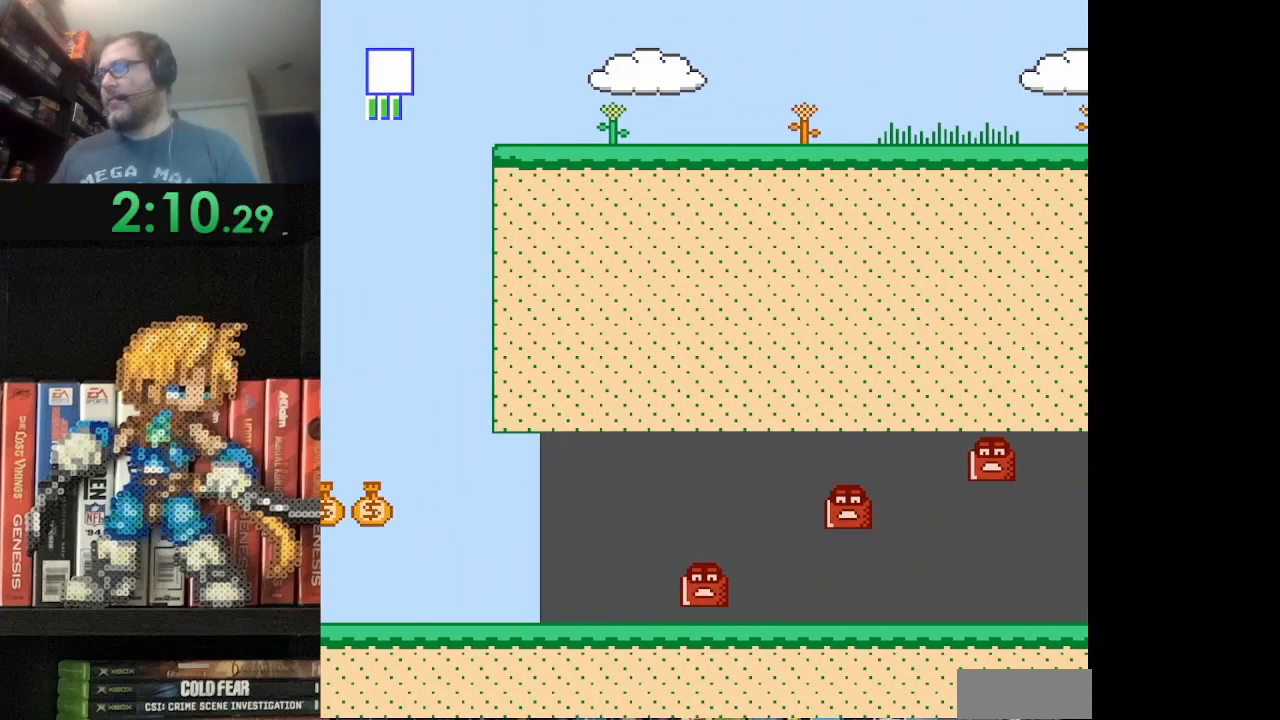
{"buttons": ["B", "DPAD_RIGHT"], "events": [[42, "DPAD_LEFT", "up"], [125, "DPAD_RIGHT", "down"]]}
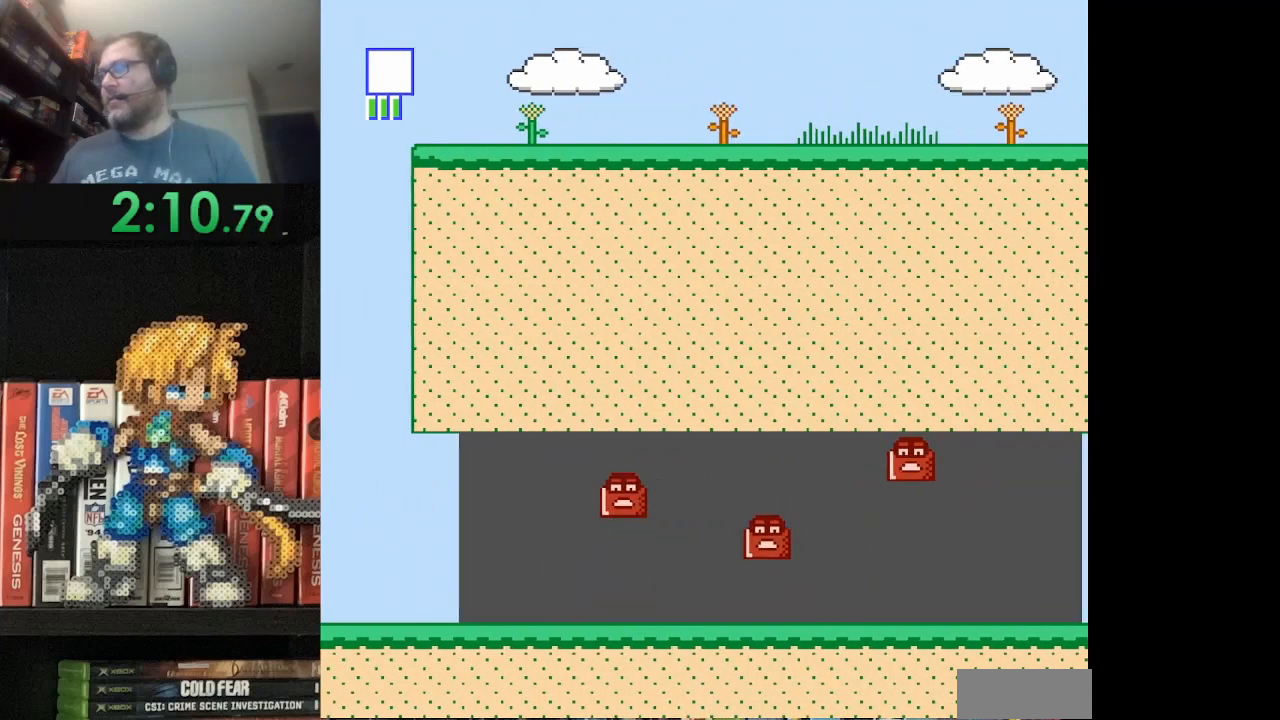
{"buttons": ["B", "DPAD_RIGHT"], "events": []}
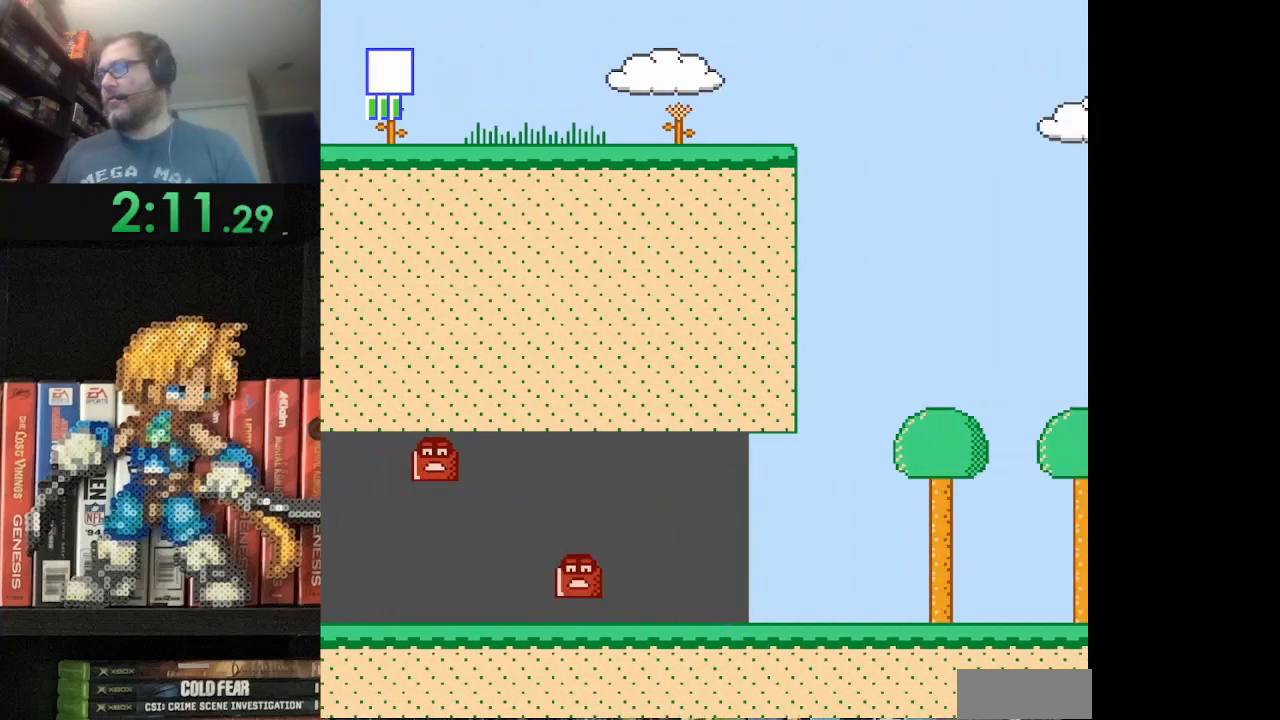
{"buttons": ["B", "DPAD_RIGHT"], "events": []}
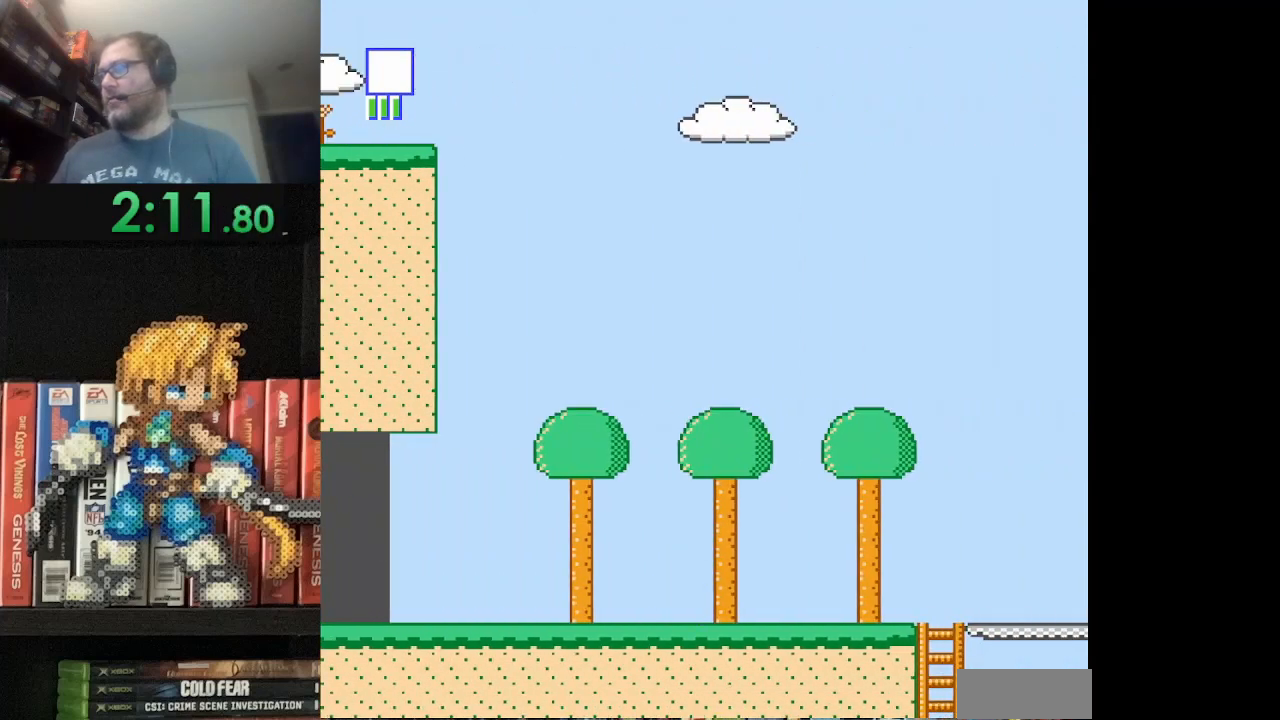
{"buttons": ["B", "DPAD_LEFT"], "events": [[292, "DPAD_RIGHT", "up"], [376, "DPAD_LEFT", "down"]]}
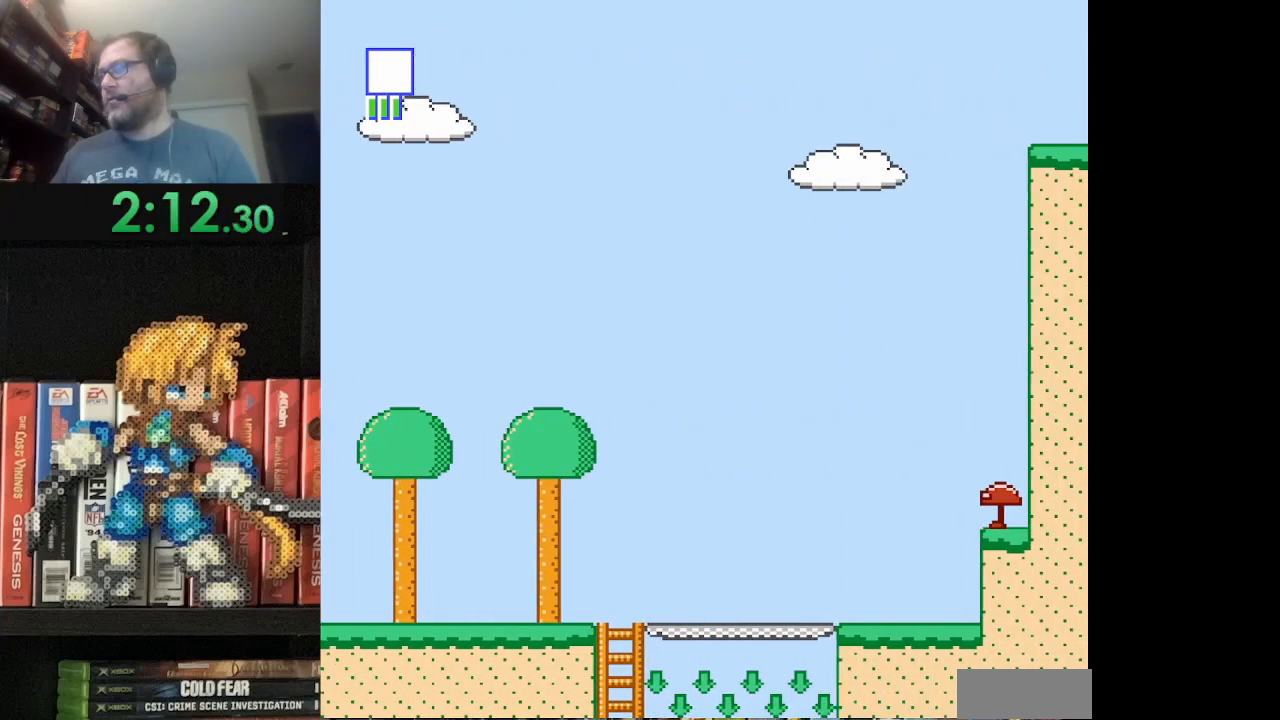
{"buttons": ["B", "DPAD_DOWN"], "events": [[459, "DPAD_DOWN", "down"], [459, "DPAD_LEFT", "up"]]}
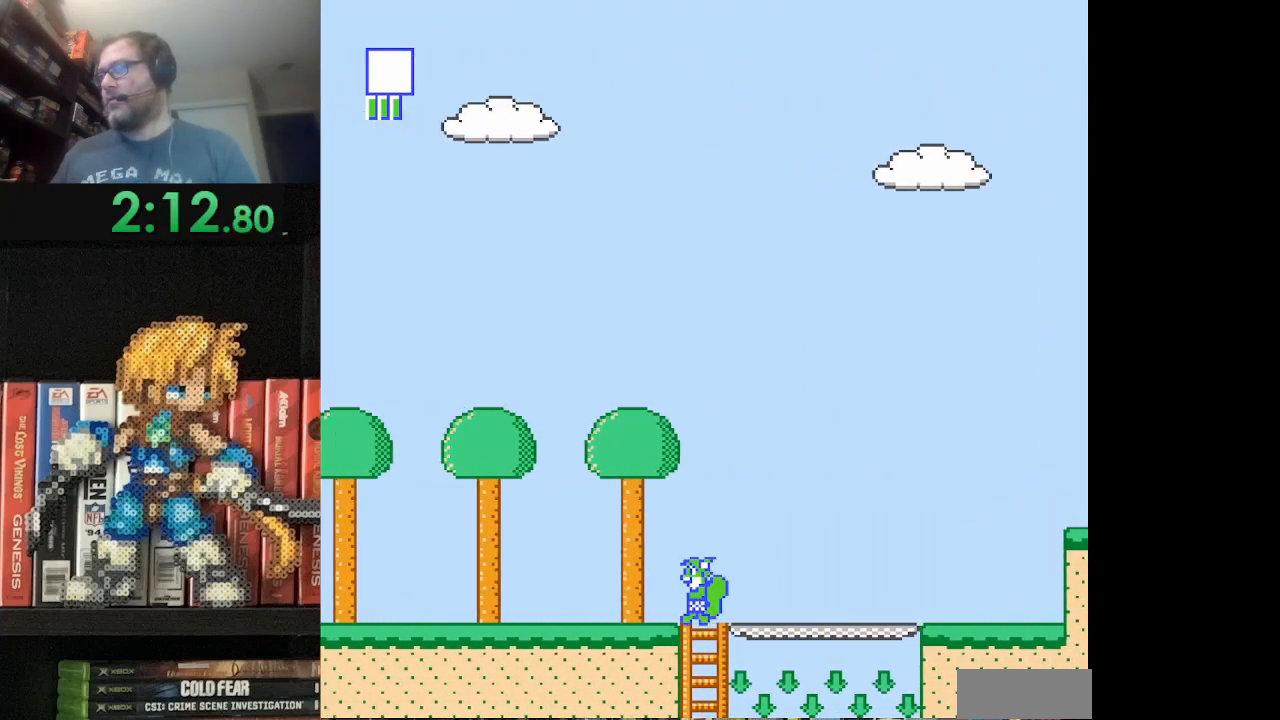
{"buttons": ["B", "DPAD_RIGHT"], "events": [[42, "DPAD_DOWN", "up"], [42, "DPAD_RIGHT", "down"]]}
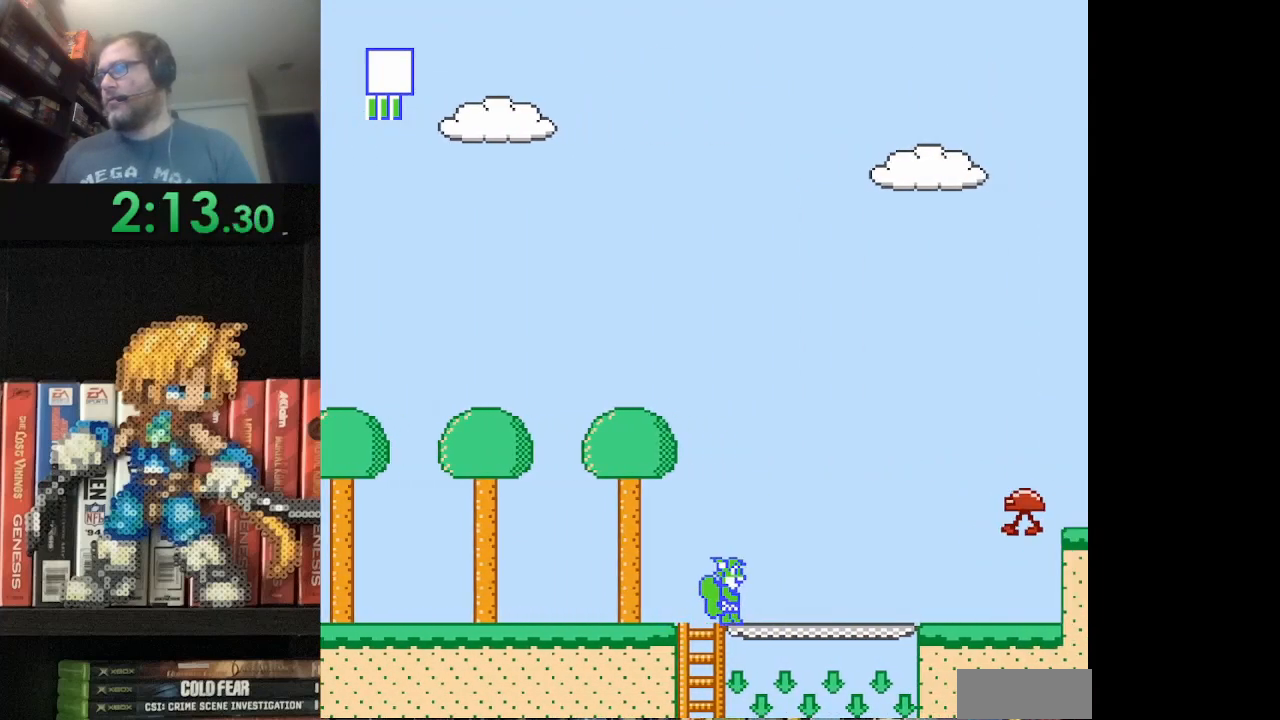
{"buttons": ["DPAD_DOWN"], "events": [[42, "B", "up"], [42, "DPAD_DOWN", "down"], [42, "DPAD_RIGHT", "up"], [208, "A", "down"], [292, "DPAD_LEFT", "down"], [334, "A", "up"], [334, "DPAD_LEFT", "up"], [375, "A", "down"], [375, "DPAD_LEFT", "down"], [459, "A", "up"], [459, "DPAD_LEFT", "up"]]}
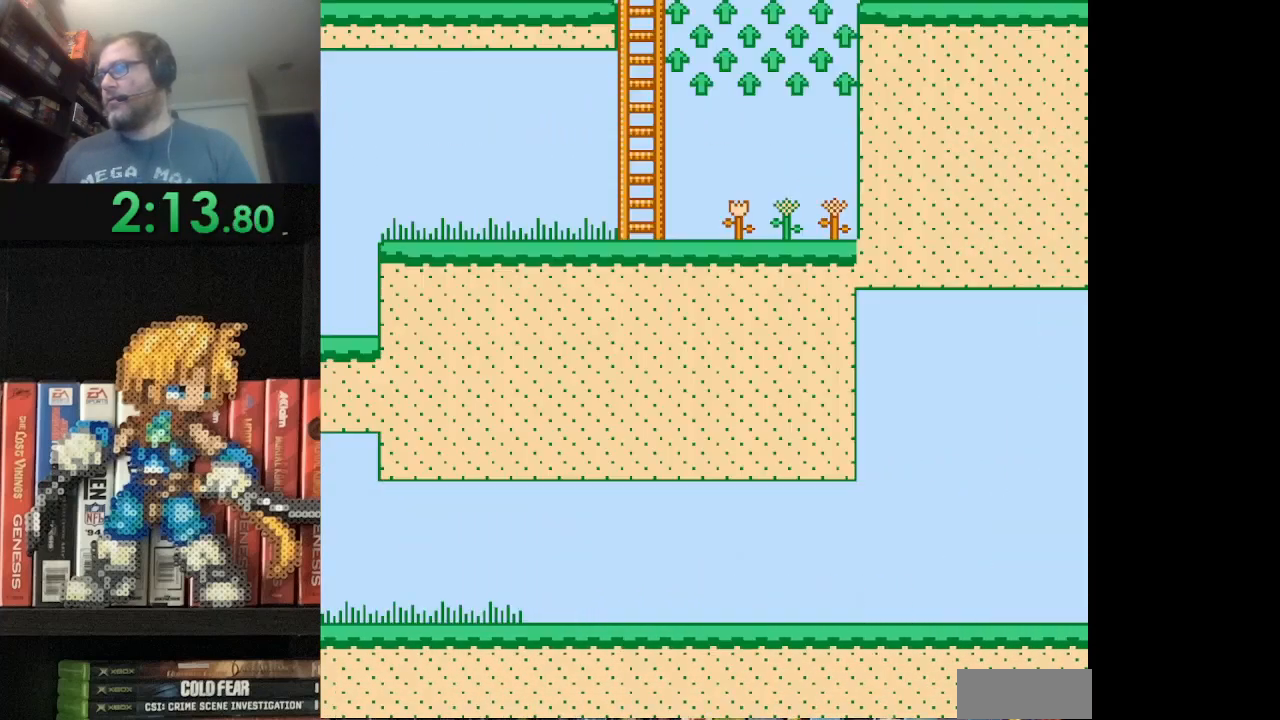
{"buttons": ["B"], "events": [[42, "DPAD_DOWN", "up"], [292, "DPAD_RIGHT", "down"], [376, "B", "down"], [501, "DPAD_RIGHT", "up"]]}
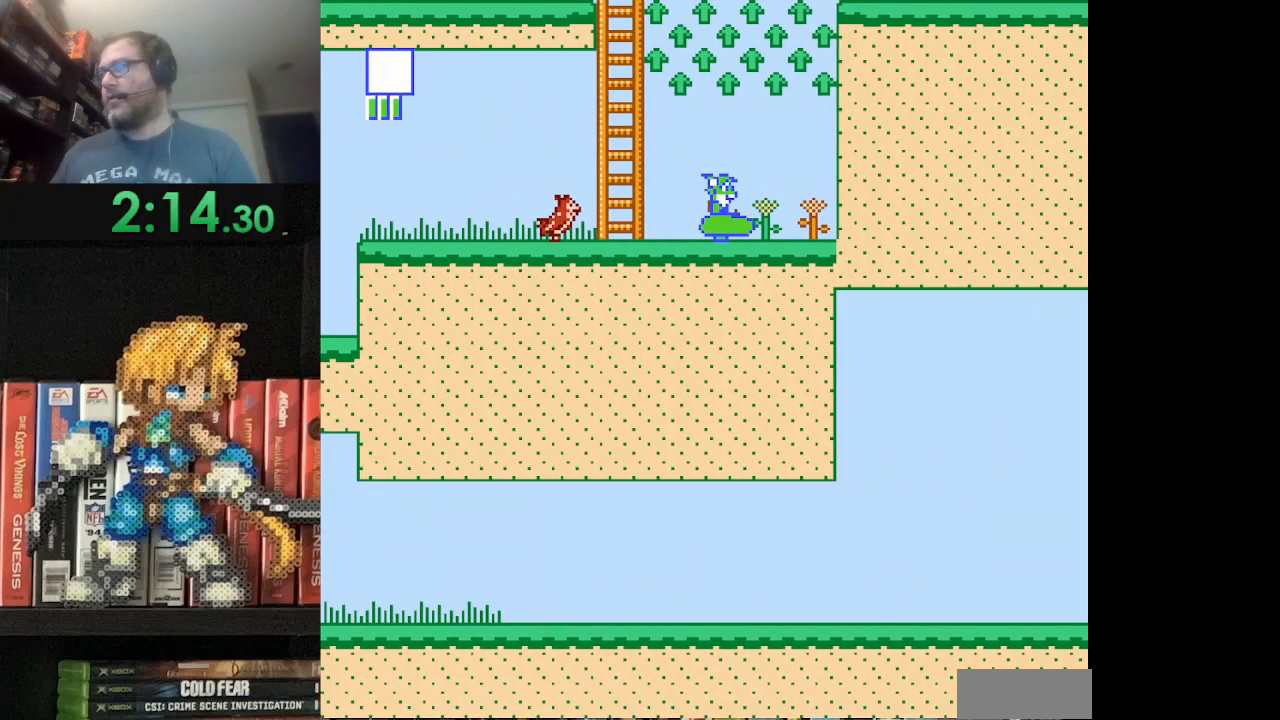
{"buttons": ["A", "B", "DPAD_LEFT"], "events": [[83, "DPAD_LEFT", "down"], [208, "A", "down"]]}
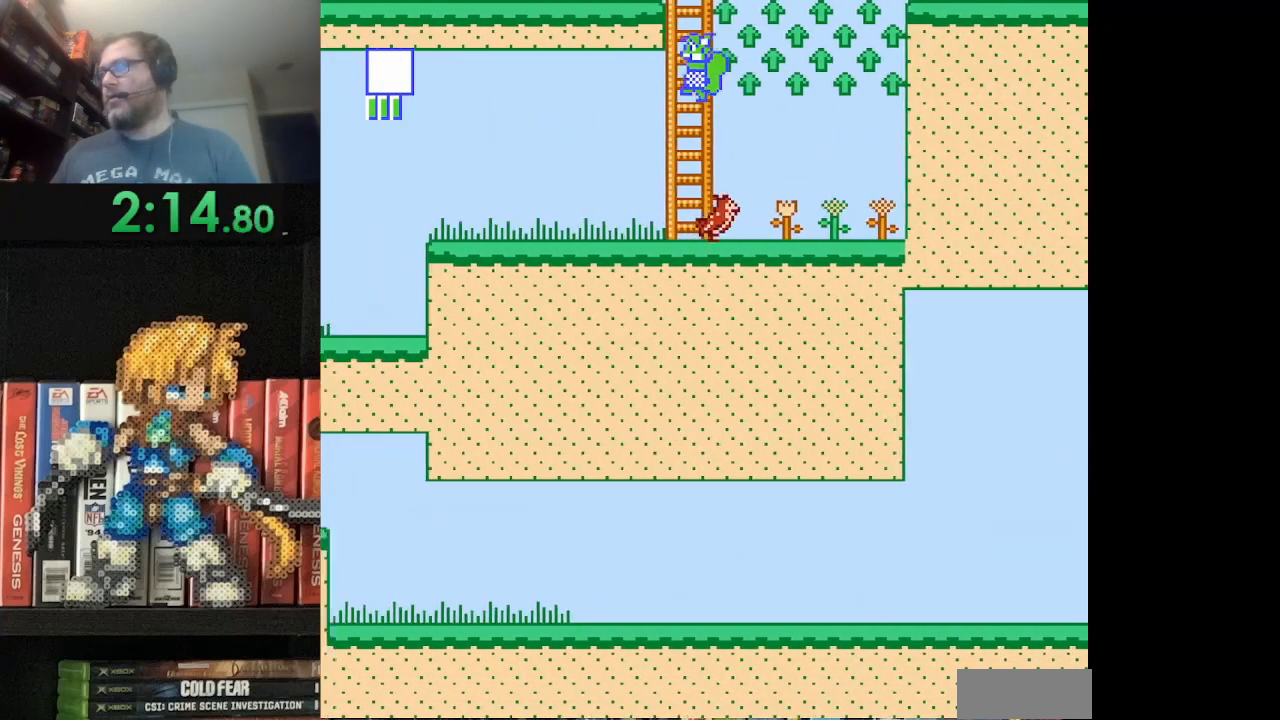
{"buttons": ["DPAD_LEFT"], "events": [[42, "A", "up"], [167, "B", "up"], [334, "B", "down"], [501, "B", "up"]]}
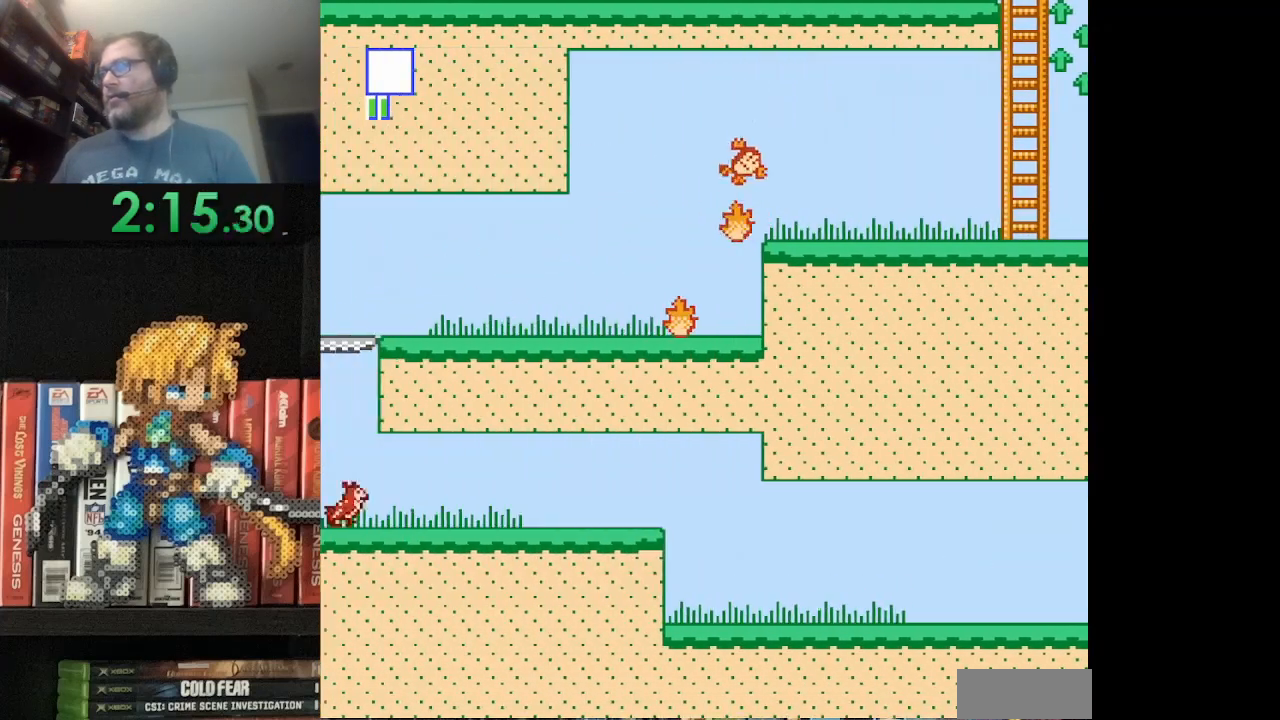
{"buttons": ["DPAD_LEFT"], "events": [[83, "B", "down"], [167, "B", "up"], [250, "B", "down"], [500, "B", "up"]]}
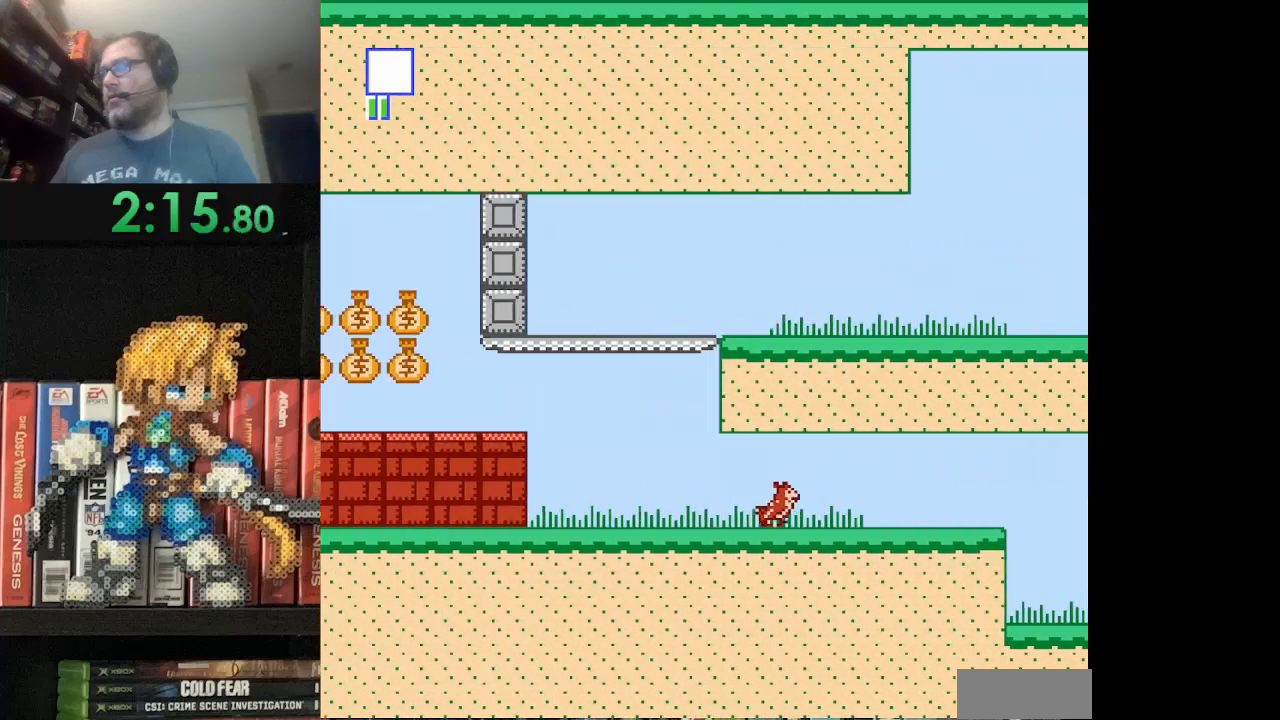
{"buttons": ["DPAD_DOWN", "DPAD_RIGHT"], "events": [[42, "B", "down"], [126, "DPAD_DOWN", "down"], [126, "DPAD_LEFT", "up"], [292, "B", "up"], [376, "A", "down"], [376, "DPAD_RIGHT", "down"], [459, "A", "up"]]}
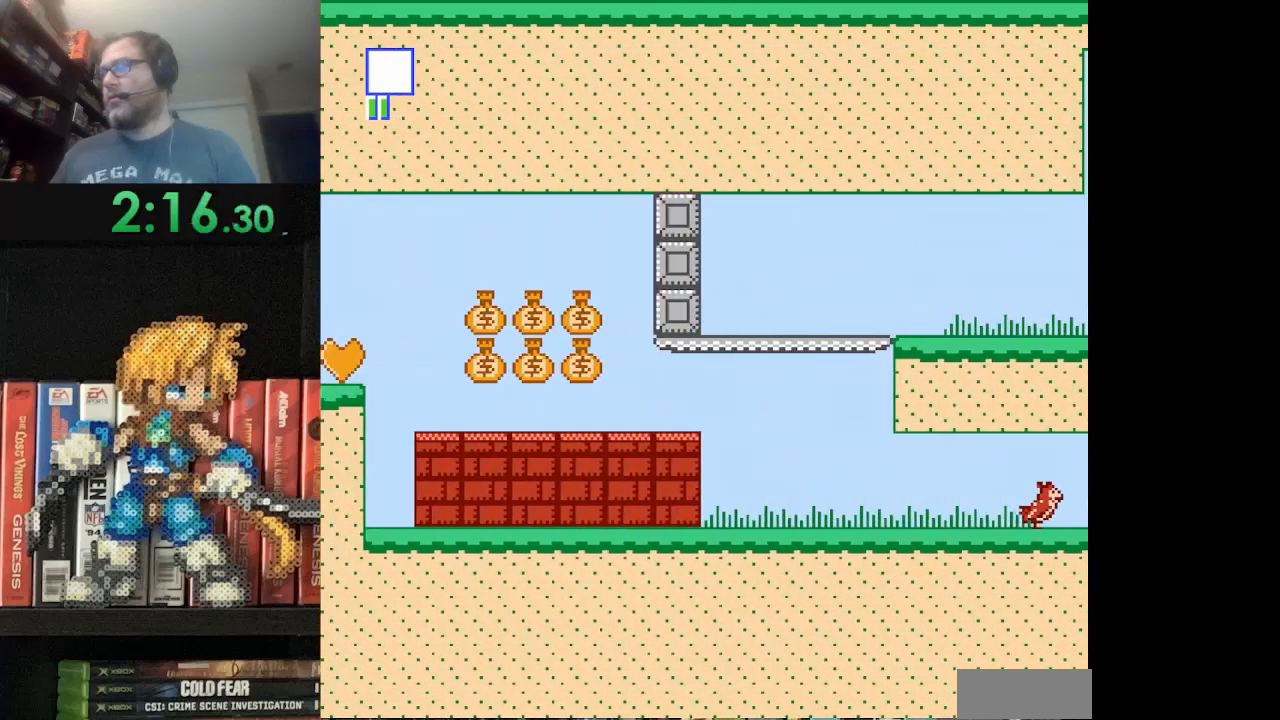
{"buttons": ["B", "DPAD_LEFT"], "events": [[125, "DPAD_DOWN", "up"], [292, "B", "down"], [334, "DPAD_RIGHT", "up"], [417, "B", "up"], [459, "DPAD_LEFT", "down"], [500, "B", "down"]]}
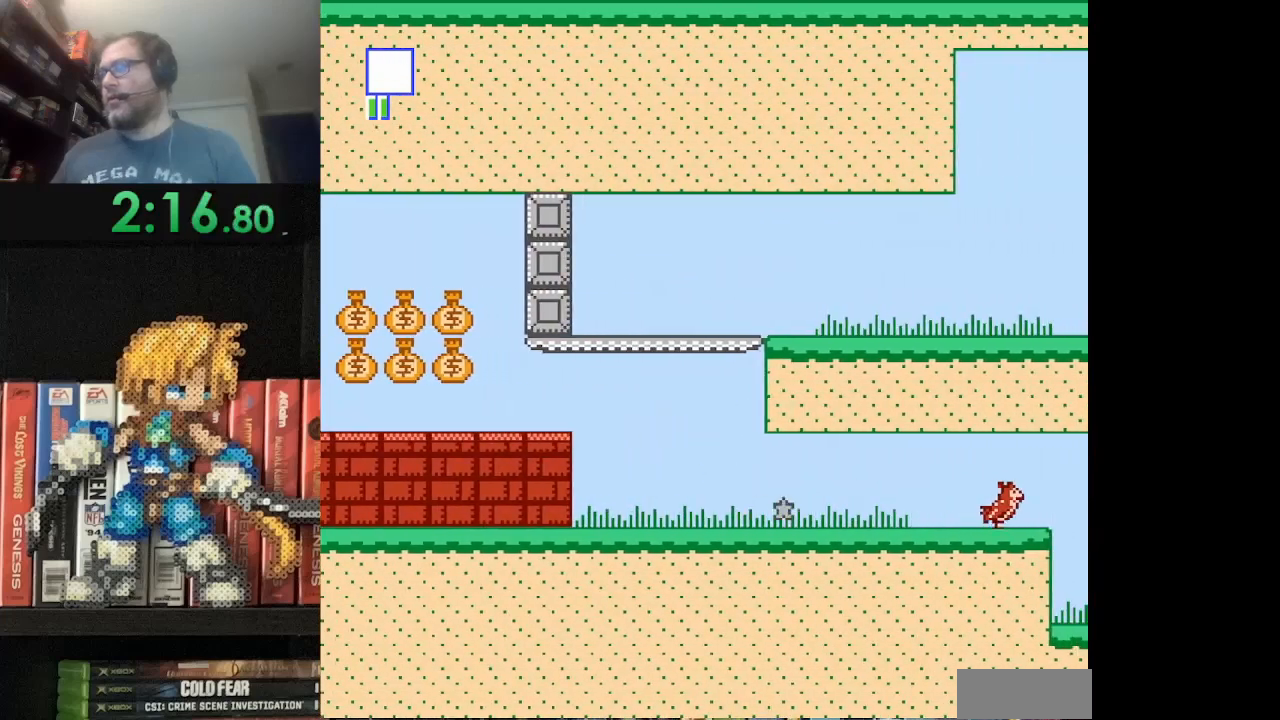
{"buttons": ["B", "DPAD_LEFT"], "events": [[84, "B", "up"], [167, "B", "down"], [334, "A", "down"], [459, "A", "up"]]}
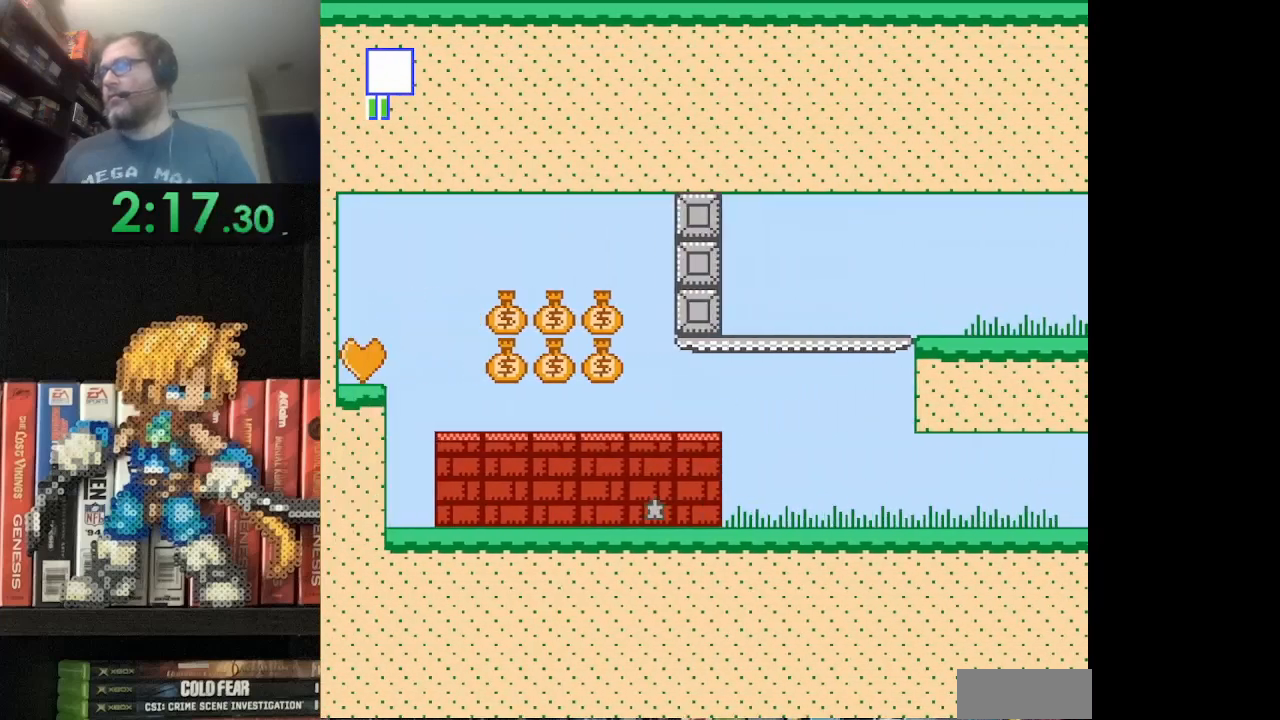
{"buttons": ["B"], "events": [[292, "A", "down"], [292, "DPAD_LEFT", "up"], [334, "DPAD_LEFT", "down"], [417, "A", "up"], [500, "DPAD_LEFT", "up"]]}
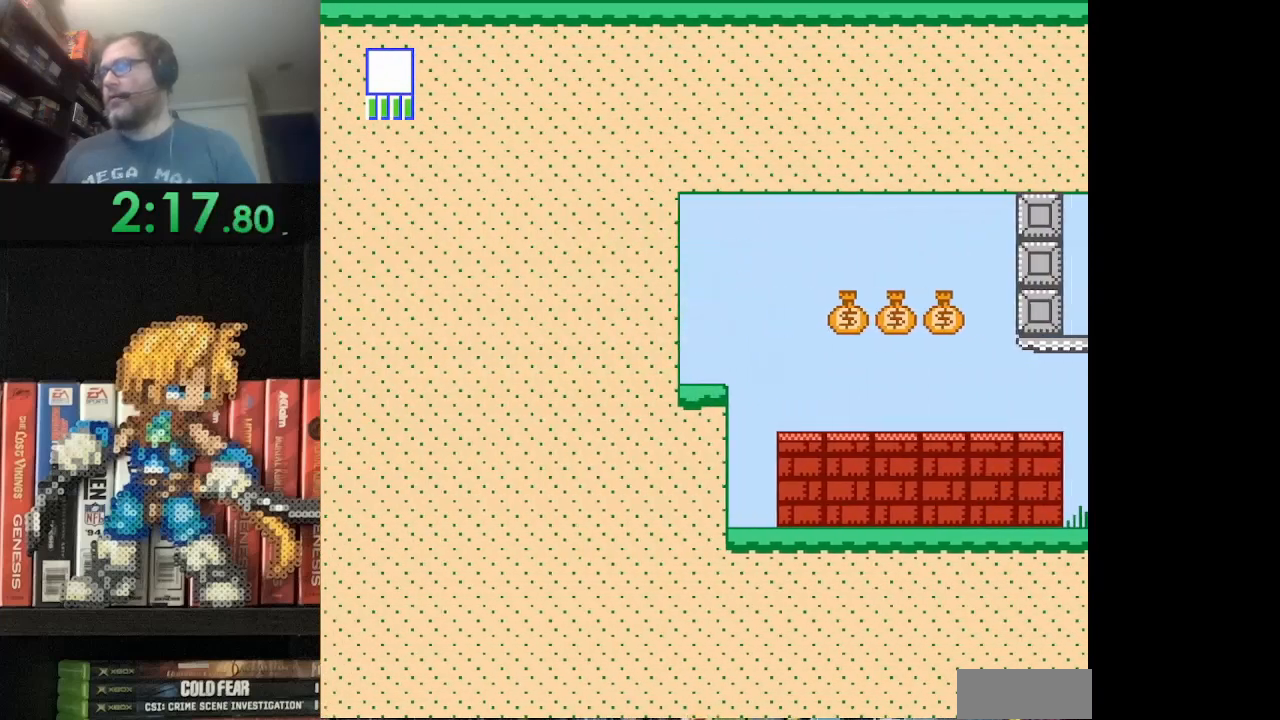
{"buttons": ["B", "DPAD_RIGHT"], "events": [[126, "DPAD_RIGHT", "down"]]}
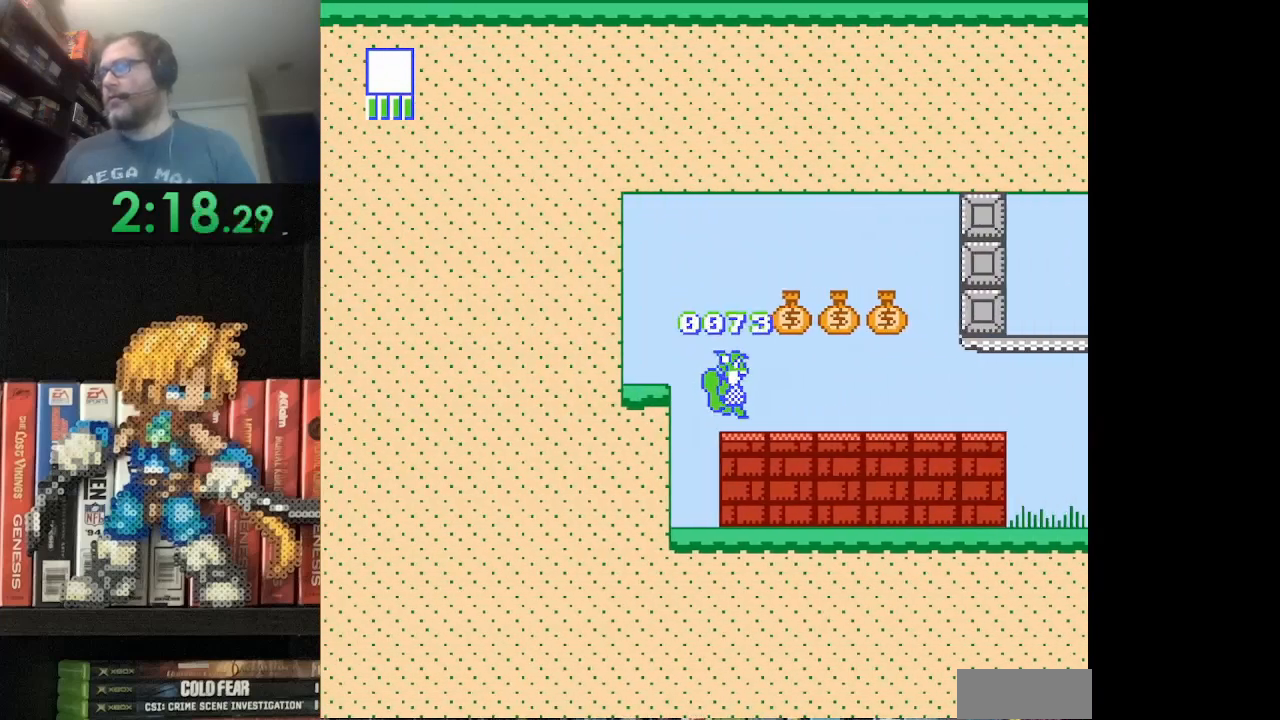
{"buttons": ["DPAD_RIGHT"], "events": [[459, "B", "up"]]}
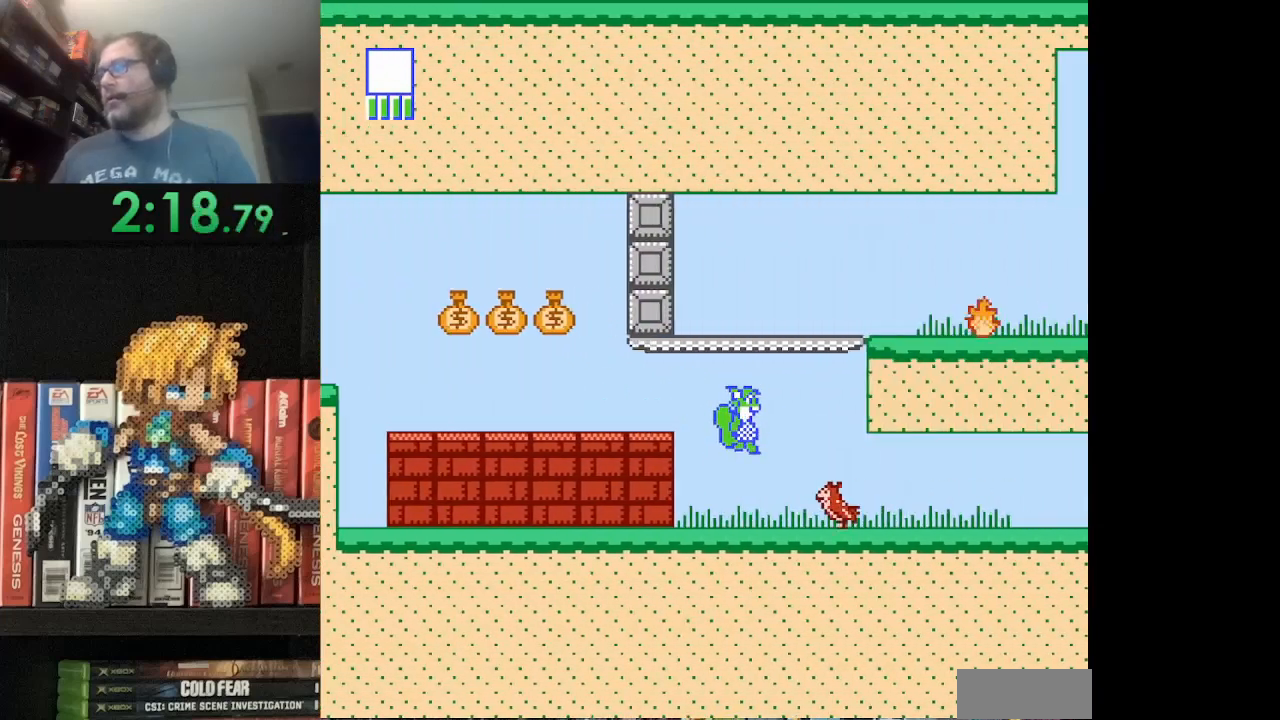
{"buttons": ["B", "DPAD_RIGHT"], "events": [[42, "DPAD_RIGHT", "up"], [84, "B", "down"], [167, "B", "up"], [167, "DPAD_RIGHT", "down"], [251, "B", "down"], [334, "B", "up"], [418, "B", "down"]]}
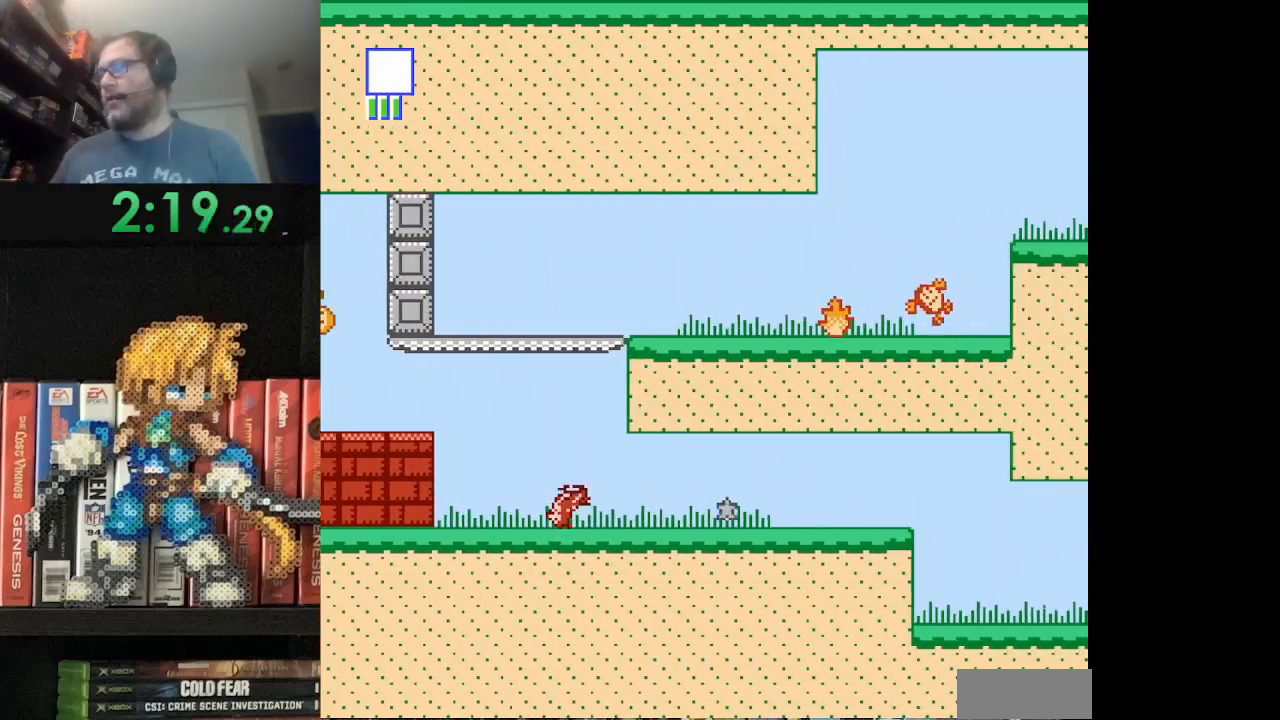
{"buttons": ["B", "DPAD_RIGHT"], "events": [[42, "B", "up"], [125, "B", "down"], [208, "B", "up"], [375, "B", "down"]]}
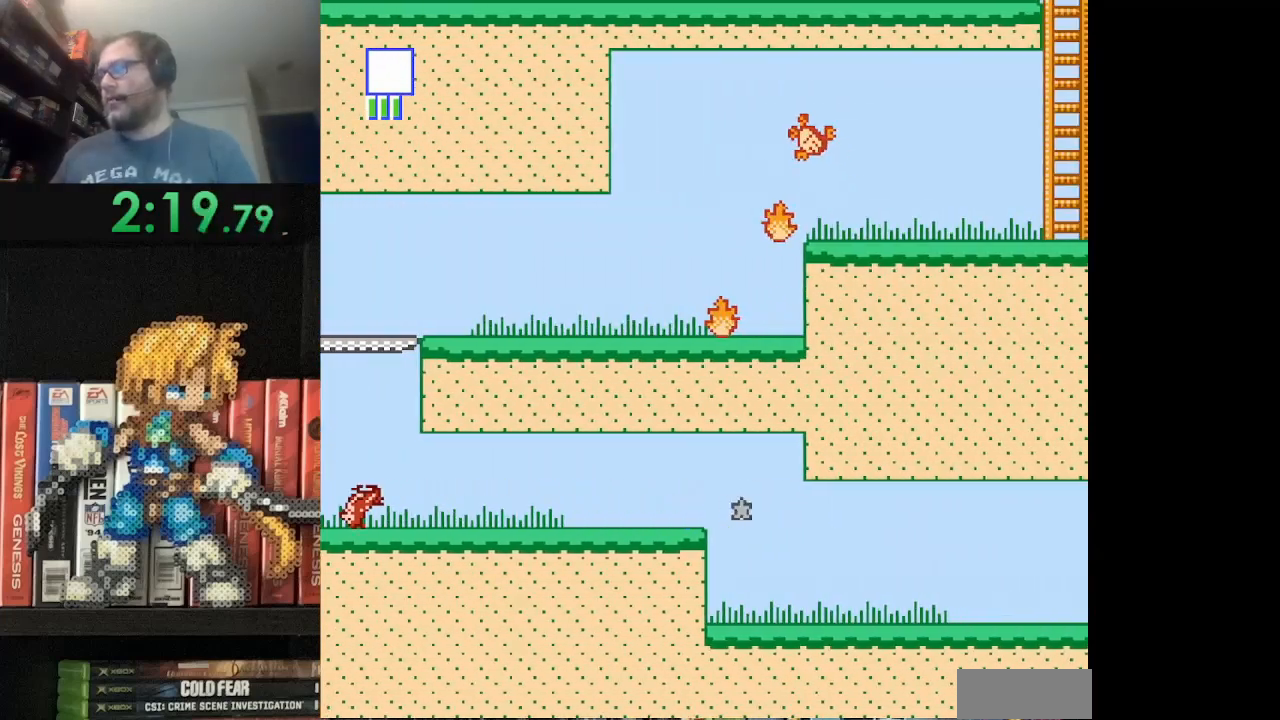
{"buttons": ["B", "DPAD_RIGHT"], "events": []}
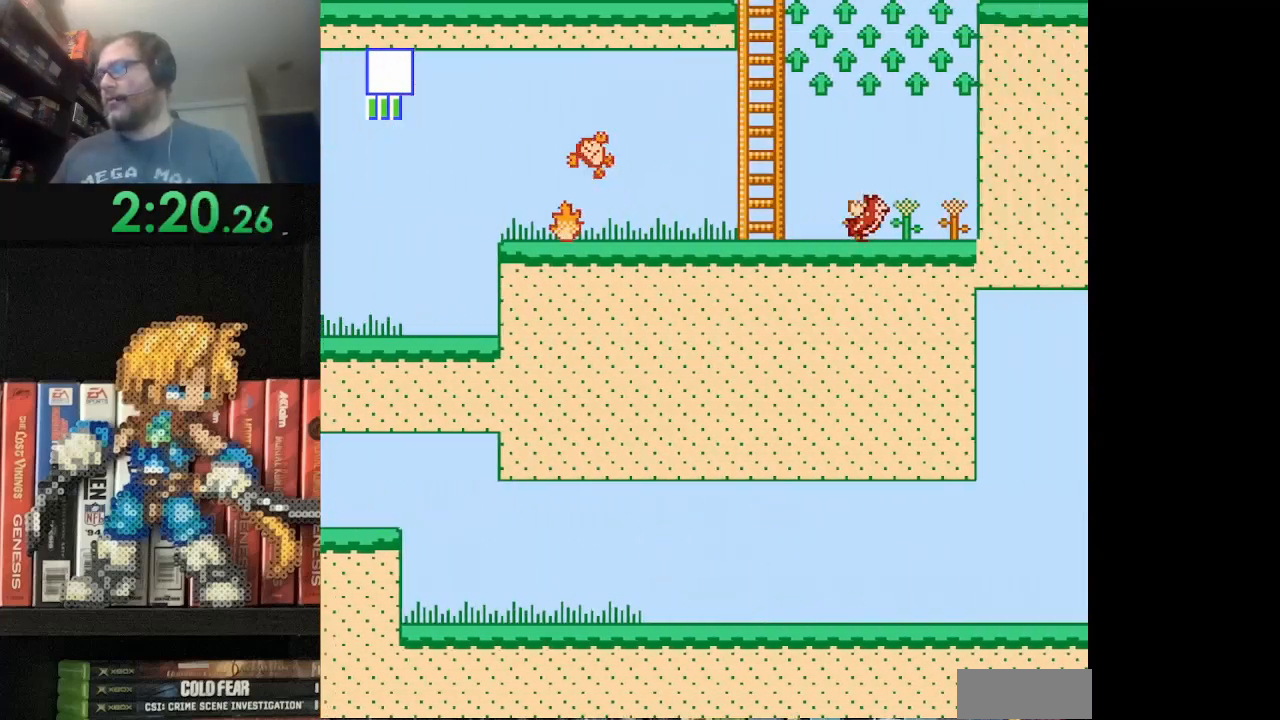
{"buttons": ["DPAD_RIGHT"], "events": [[84, "B", "up"], [167, "B", "down"], [292, "B", "up"], [376, "B", "down"], [501, "B", "up"]]}
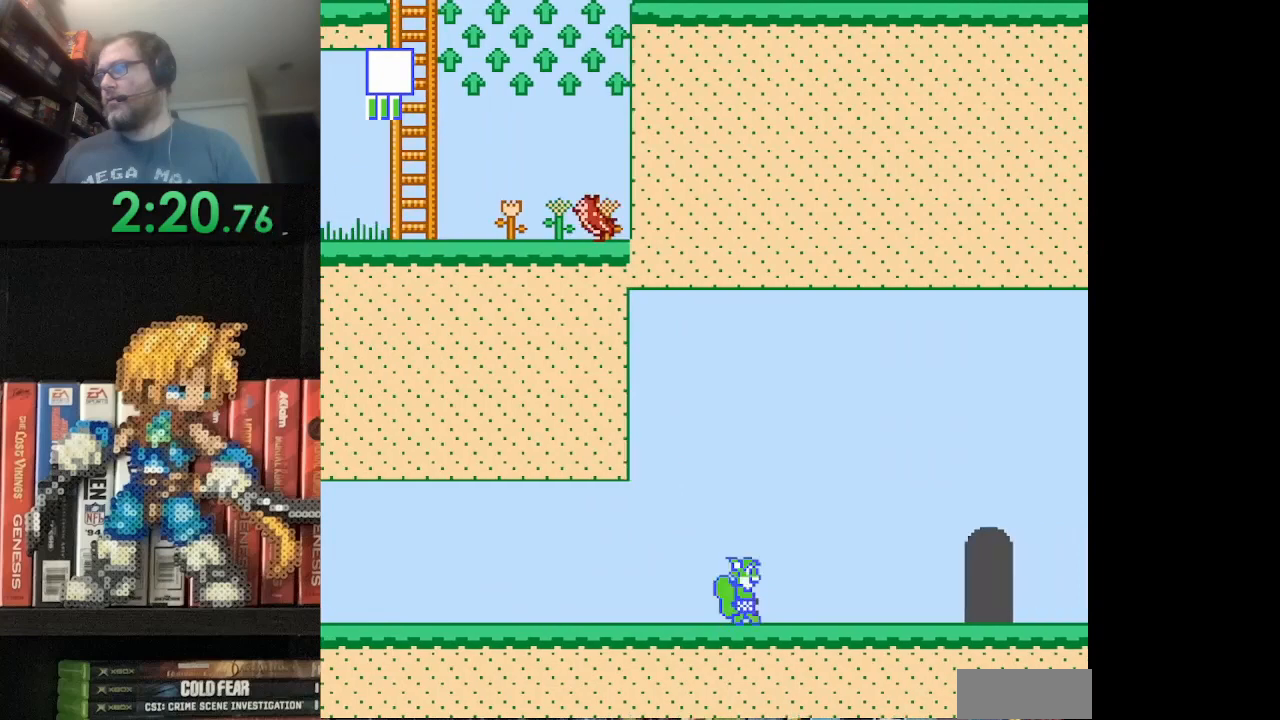
{"buttons": ["B", "DPAD_UP"], "events": [[41, "B", "down"], [167, "DPAD_RIGHT", "up"], [375, "B", "up"], [459, "B", "down"], [459, "DPAD_UP", "down"]]}
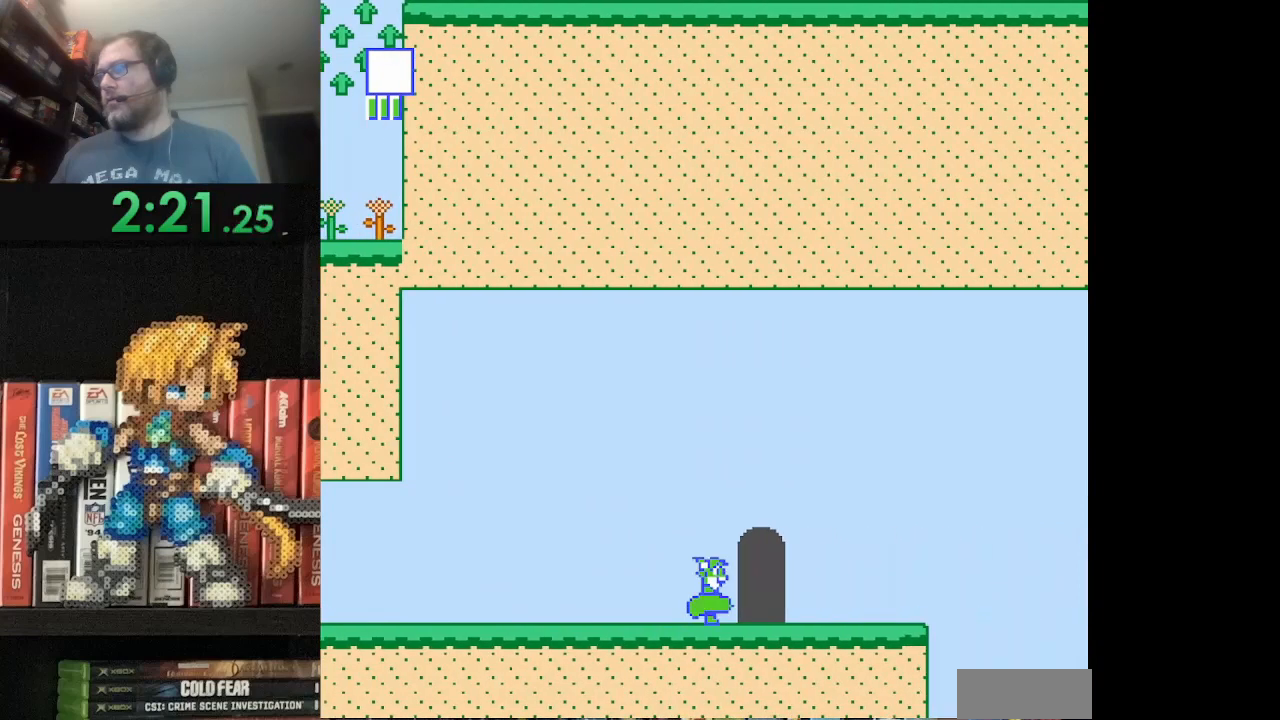
{"buttons": [], "events": [[84, "DPAD_RIGHT", "down"], [125, "DPAD_UP", "up"], [209, "DPAD_UP", "down"], [251, "DPAD_RIGHT", "up"], [376, "B", "up"], [501, "DPAD_UP", "up"]]}
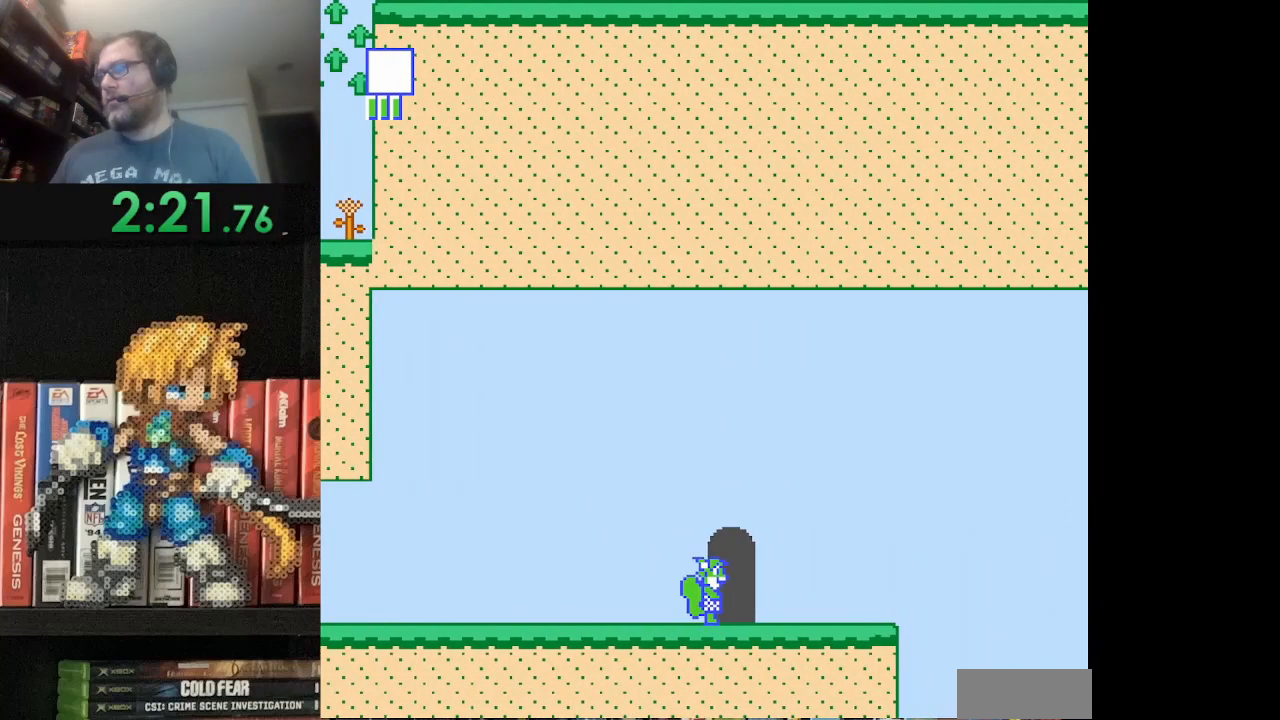
{"buttons": [], "events": [[41, "DPAD_RIGHT", "down"], [208, "DPAD_UP", "down"], [250, "DPAD_RIGHT", "up"], [417, "DPAD_UP", "up"]]}
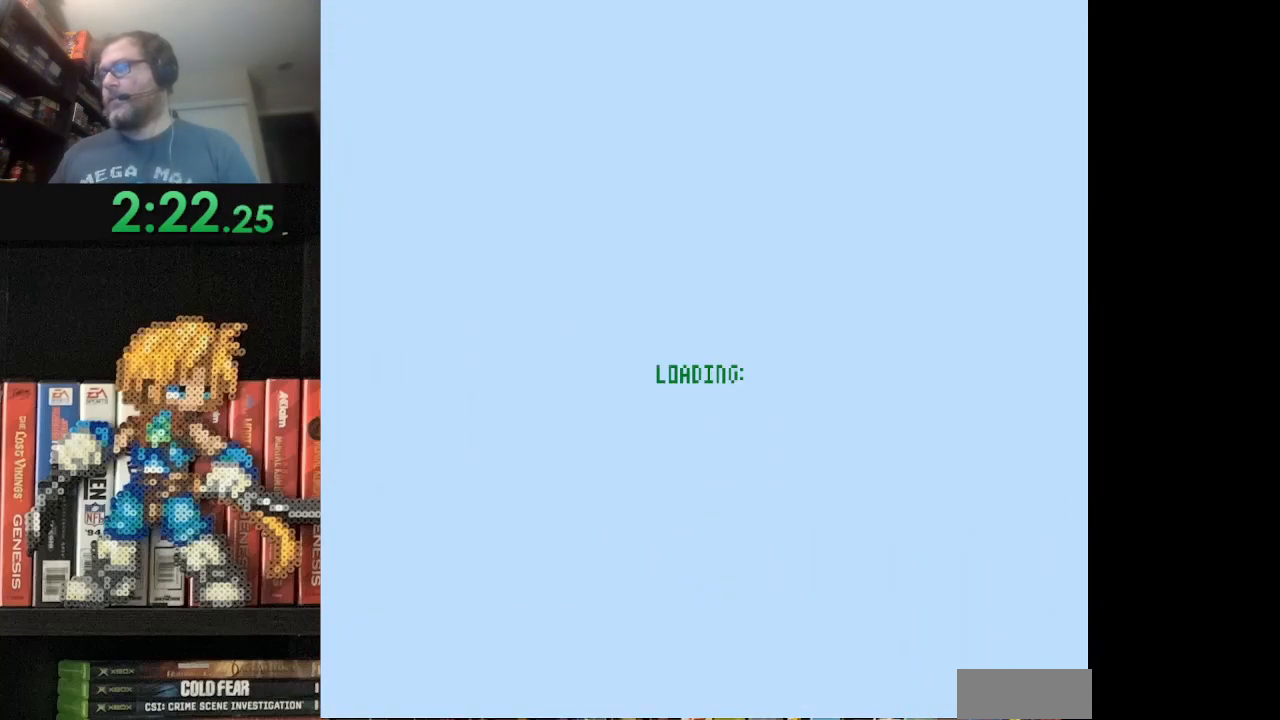
{"buttons": ["B", "DPAD_RIGHT"], "events": [[209, "B", "down"], [209, "DPAD_RIGHT", "down"], [417, "DPAD_RIGHT", "up"], [459, "DPAD_RIGHT", "down"]]}
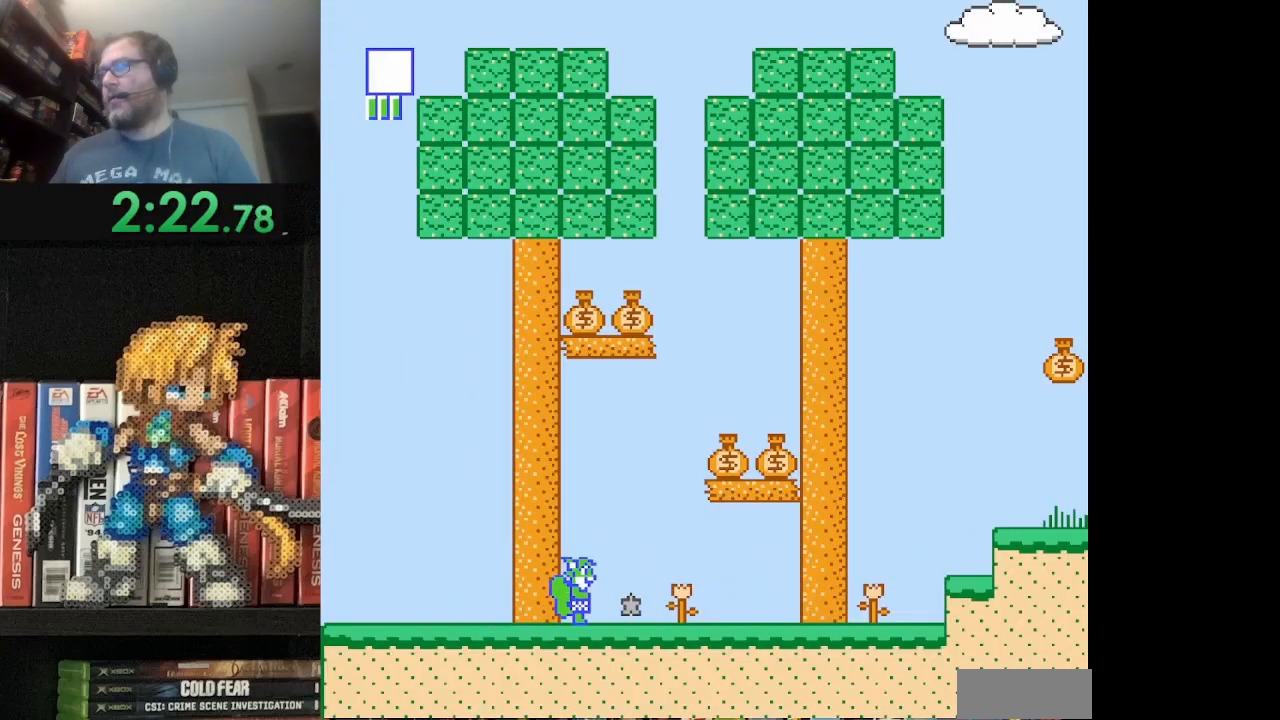
{"buttons": ["A", "B", "DPAD_RIGHT"], "events": [[417, "A", "down"]]}
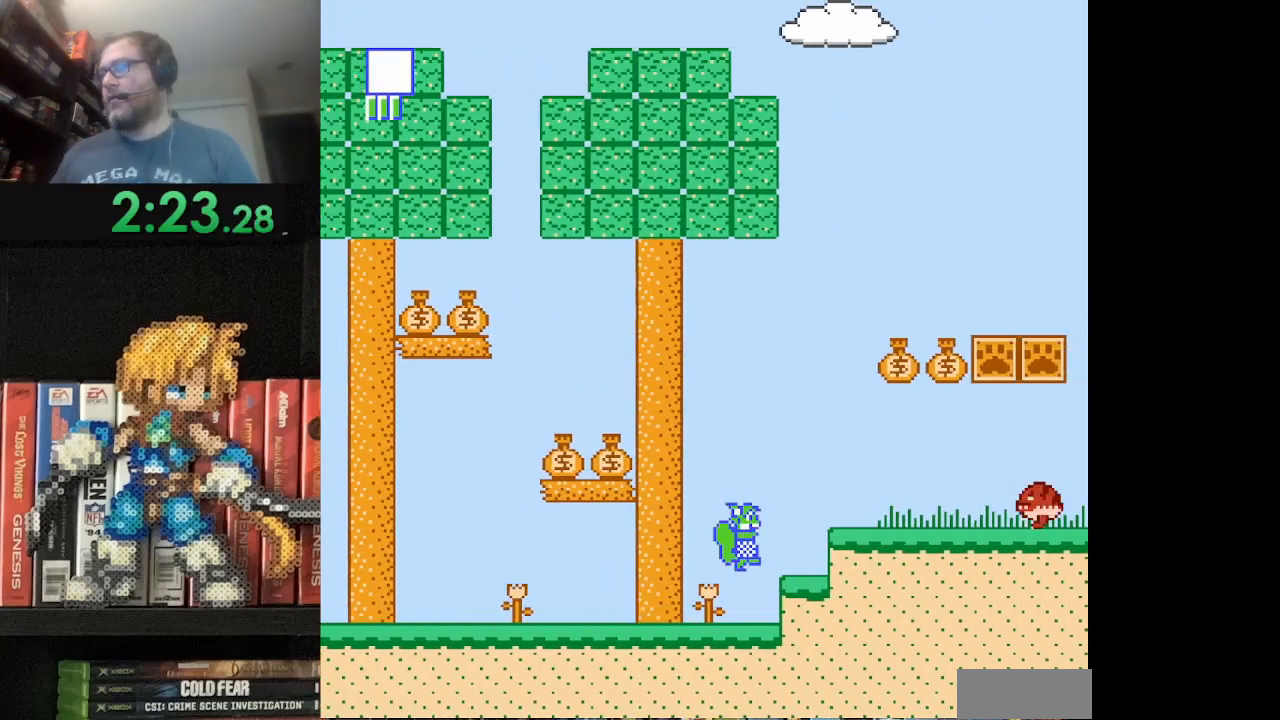
{"buttons": ["DPAD_RIGHT"], "events": [[125, "A", "up"], [167, "B", "up"], [167, "DPAD_RIGHT", "up"], [251, "B", "down"], [292, "B", "up"], [376, "B", "down"], [459, "B", "up"], [501, "DPAD_RIGHT", "down"]]}
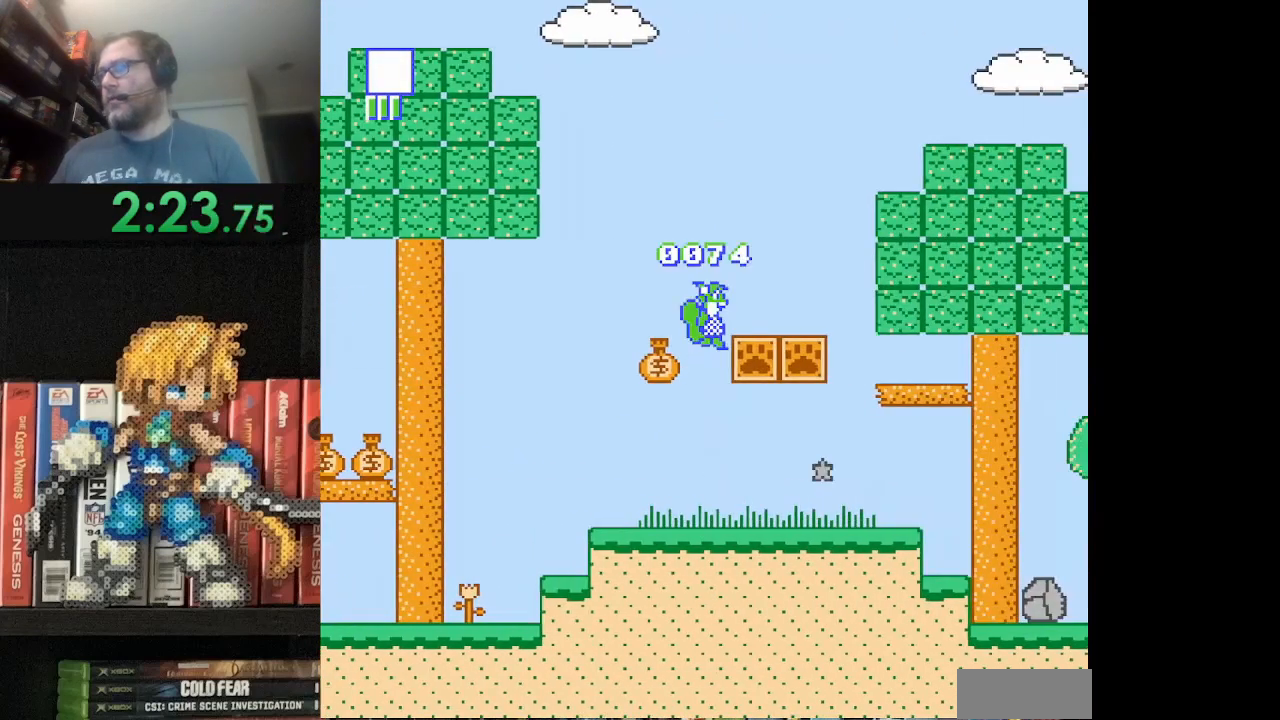
{"buttons": ["B"], "events": [[41, "B", "down"], [125, "B", "up"], [250, "B", "down"], [375, "DPAD_RIGHT", "up"]]}
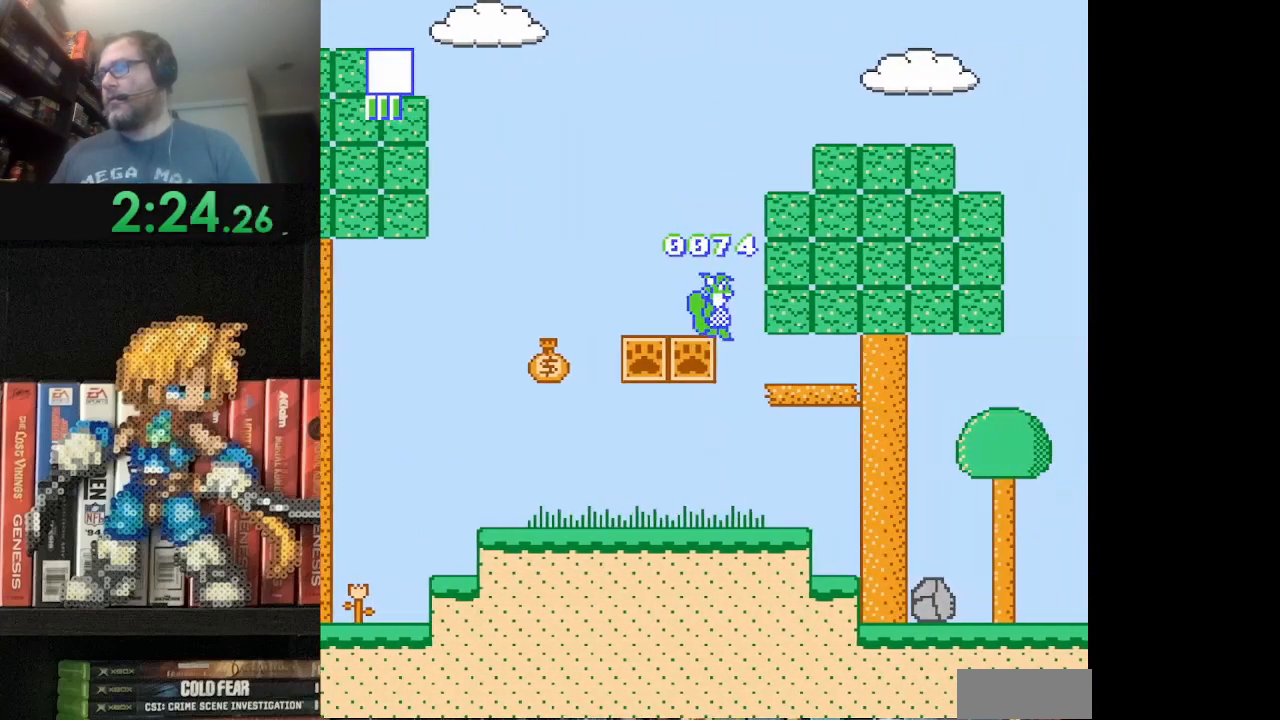
{"buttons": ["A", "B", "DPAD_RIGHT"], "events": [[42, "DPAD_RIGHT", "down"], [501, "A", "down"]]}